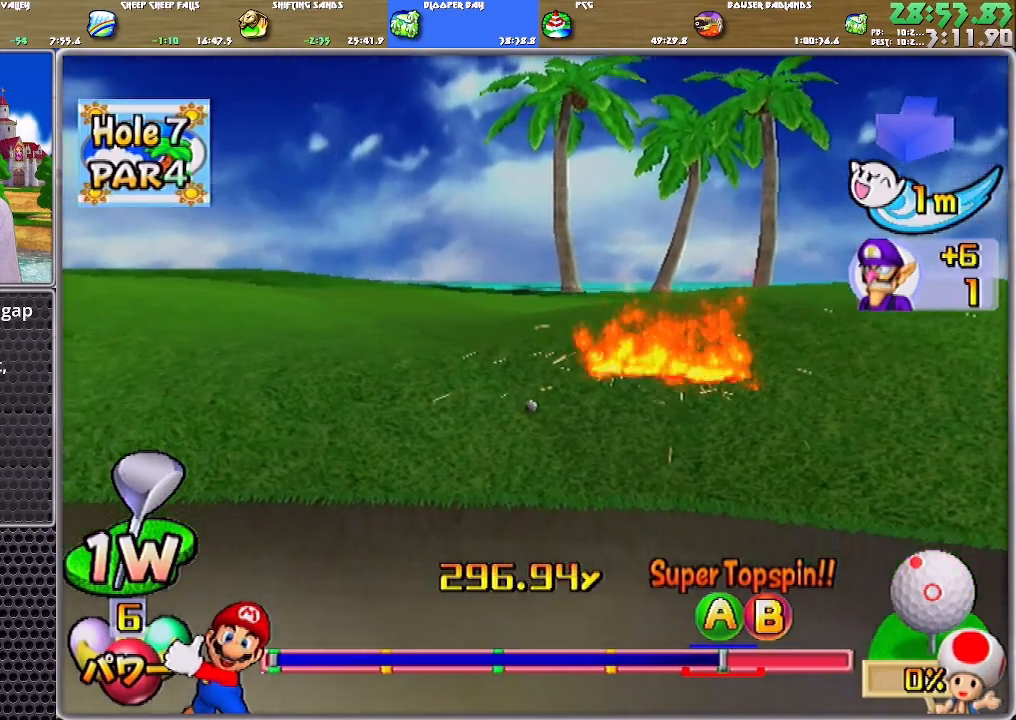
Gameplay with a controller (Nintendo layout); each line is a JSON object with the inputs held at the frame after it. "events" lists button and stick changes between this image and that frame as [ms after this image, input, new state], when the widget could be followed in between. Not read: L2 L3 R2 R3.
{"buttons": ["A"], "left_stick": "center", "right_stick": "center", "events": []}
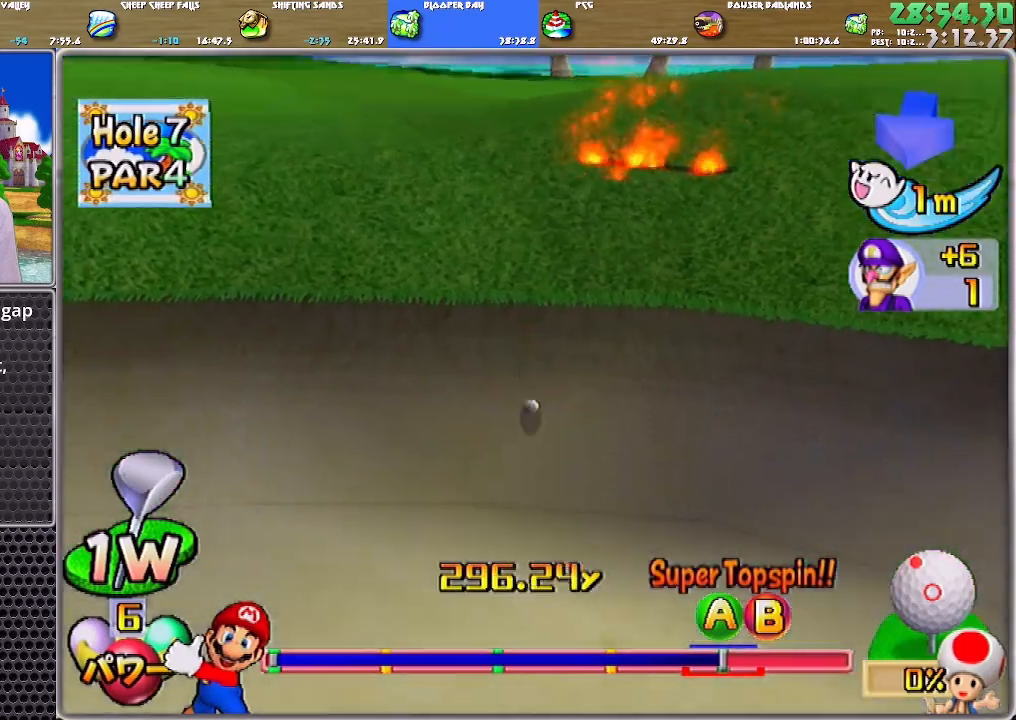
{"buttons": ["A"], "left_stick": "center", "right_stick": "center", "events": [[401, "A", "up"], [501, "A", "down"]]}
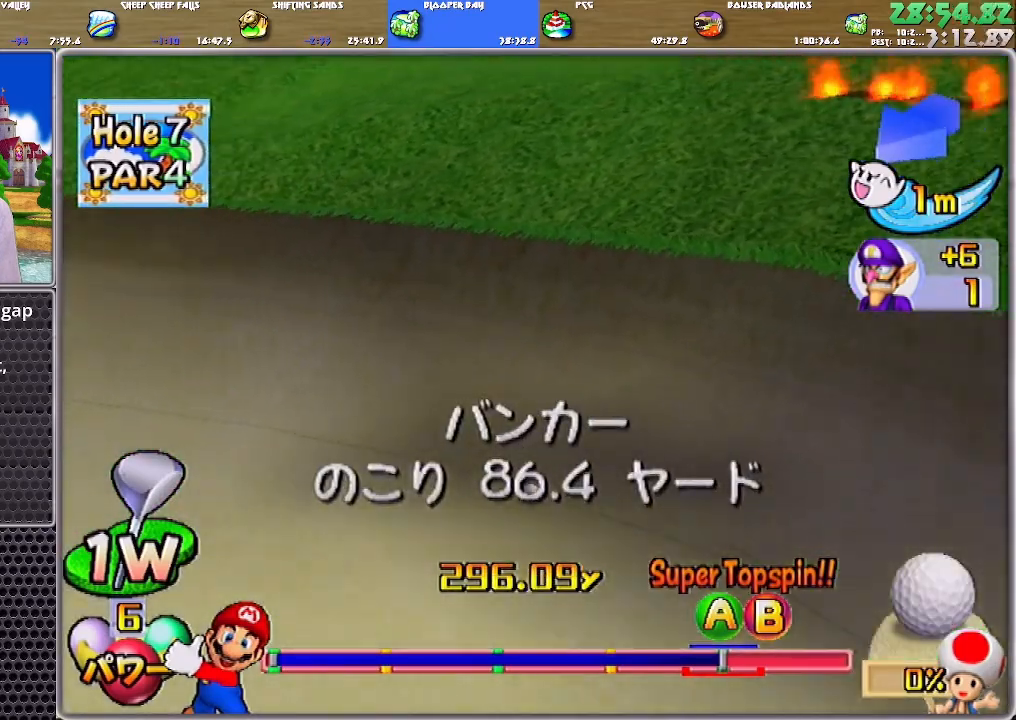
{"buttons": [], "left_stick": "center", "right_stick": "center", "events": [[33, "A", "up"], [67, "A", "down"], [133, "A", "up"], [200, "A", "down"], [267, "A", "up"], [300, "A", "down"], [400, "A", "up"], [434, "A", "down"], [500, "A", "up"]]}
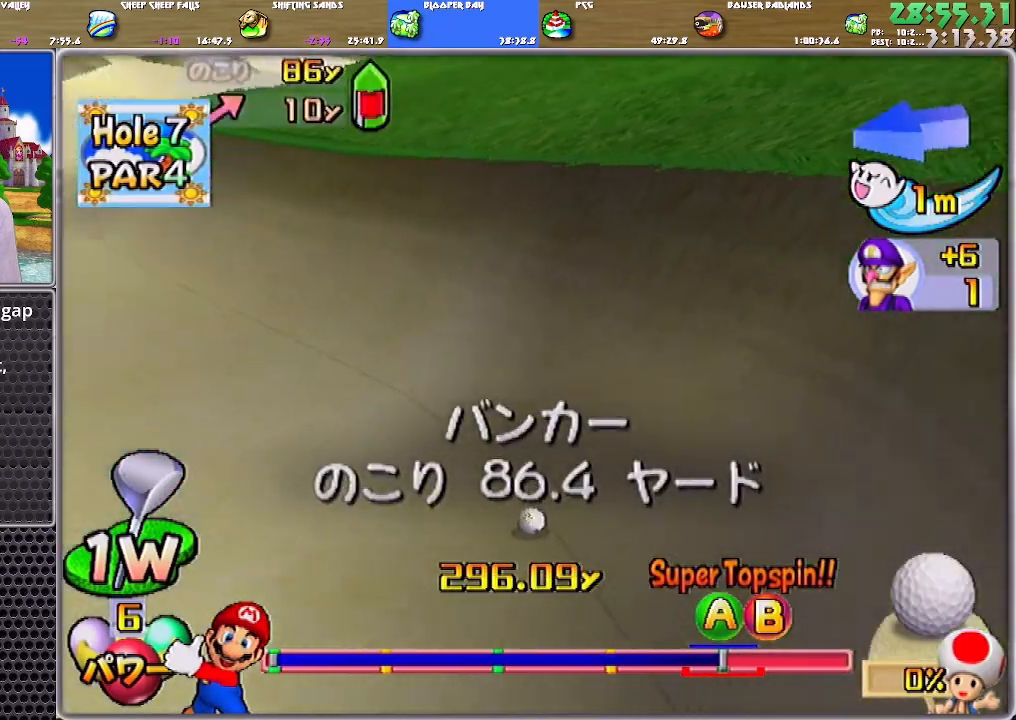
{"buttons": ["DPAD_LEFT"], "left_stick": "center", "right_stick": "center", "events": [[101, "left_stick", "up"], [267, "left_stick", "center"], [501, "DPAD_LEFT", "down"]]}
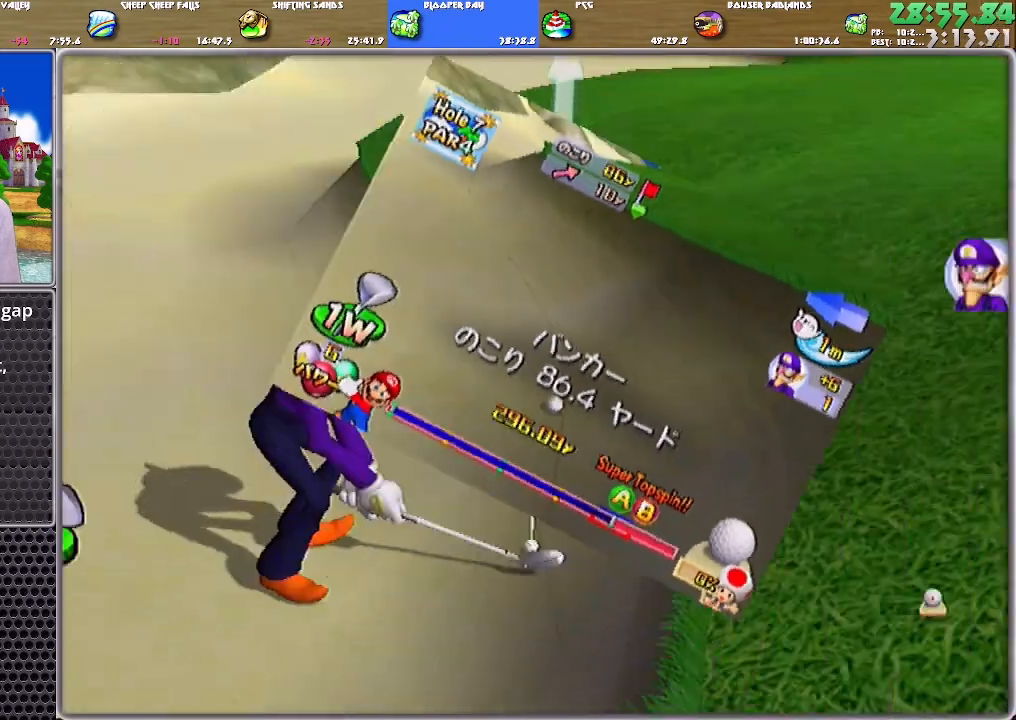
{"buttons": ["X"], "left_stick": "center", "right_stick": "center", "events": [[434, "DPAD_LEFT", "up"], [434, "X", "down"]]}
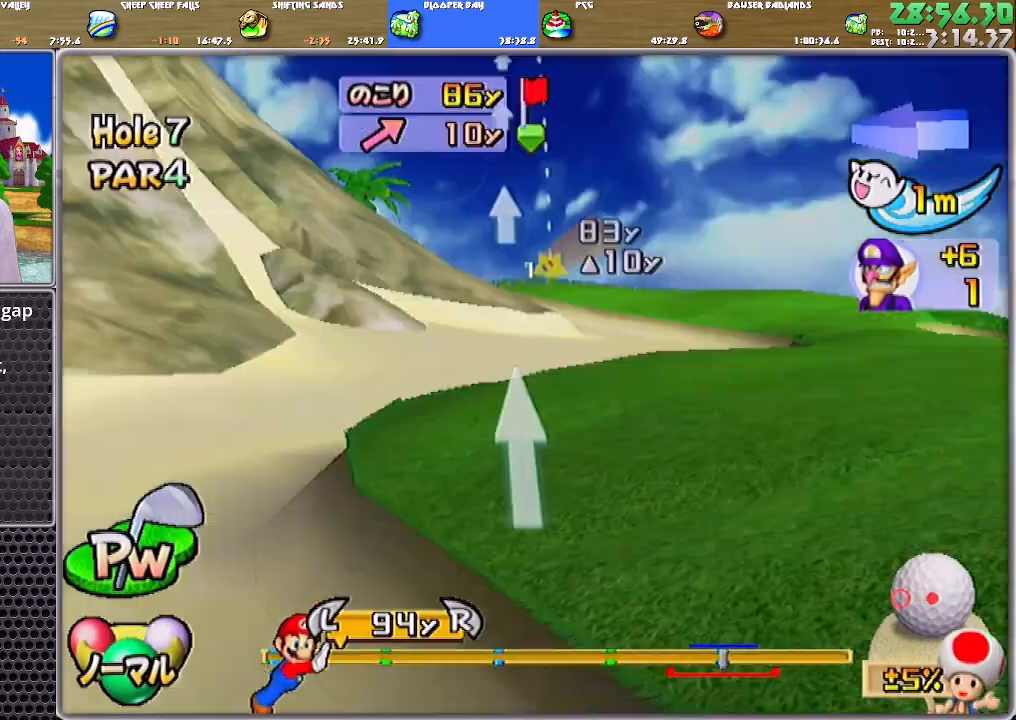
{"buttons": [], "left_stick": "center", "right_stick": "center", "events": [[34, "X", "up"], [367, "left_stick", "left"], [501, "left_stick", "center"]]}
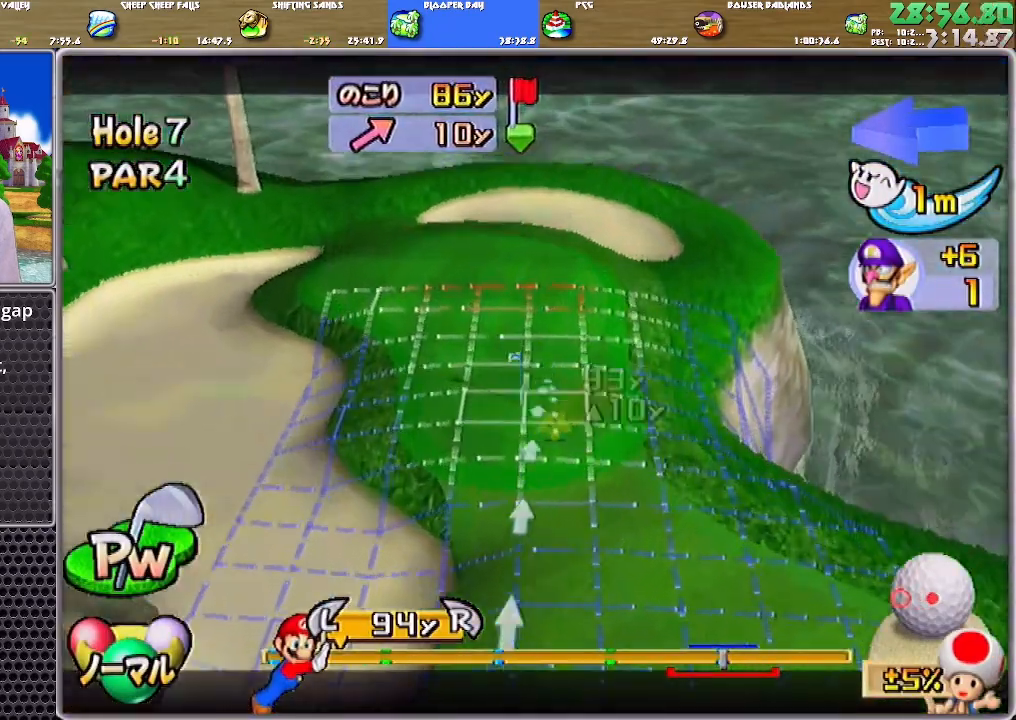
{"buttons": [], "left_stick": "left", "right_stick": "center", "events": [[200, "A", "down"], [300, "left_stick", "left"], [334, "A", "up"]]}
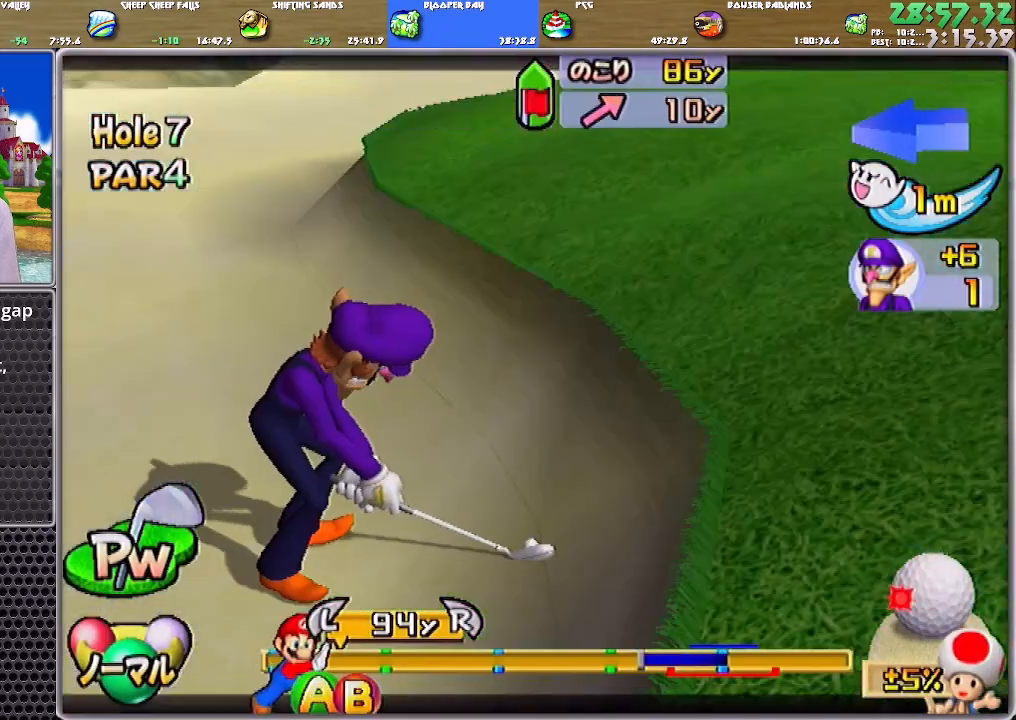
{"buttons": [], "left_stick": "left", "right_stick": "center", "events": []}
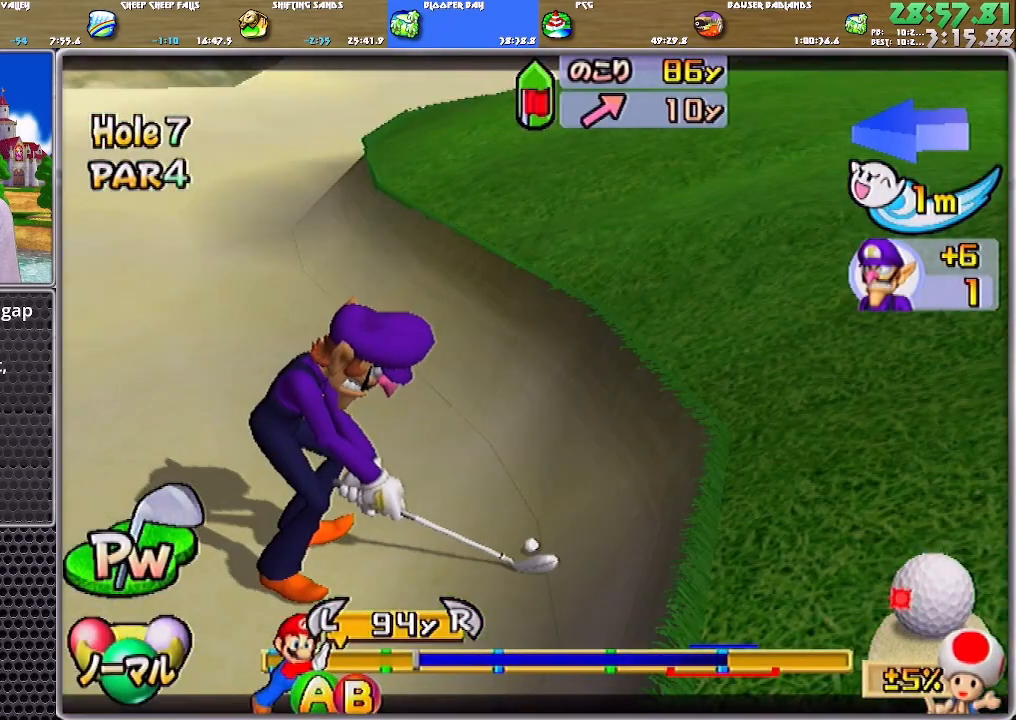
{"buttons": [], "left_stick": "left", "right_stick": "center", "events": [[100, "B", "down"], [300, "B", "up"]]}
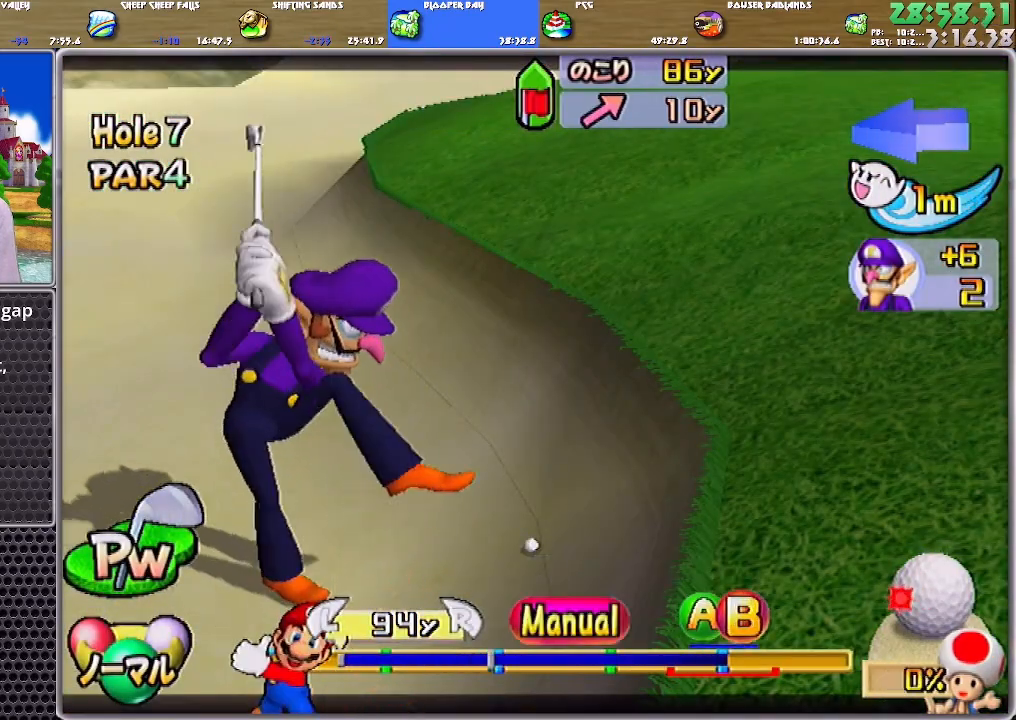
{"buttons": ["B"], "left_stick": "left", "right_stick": "center", "events": [[468, "B", "down"]]}
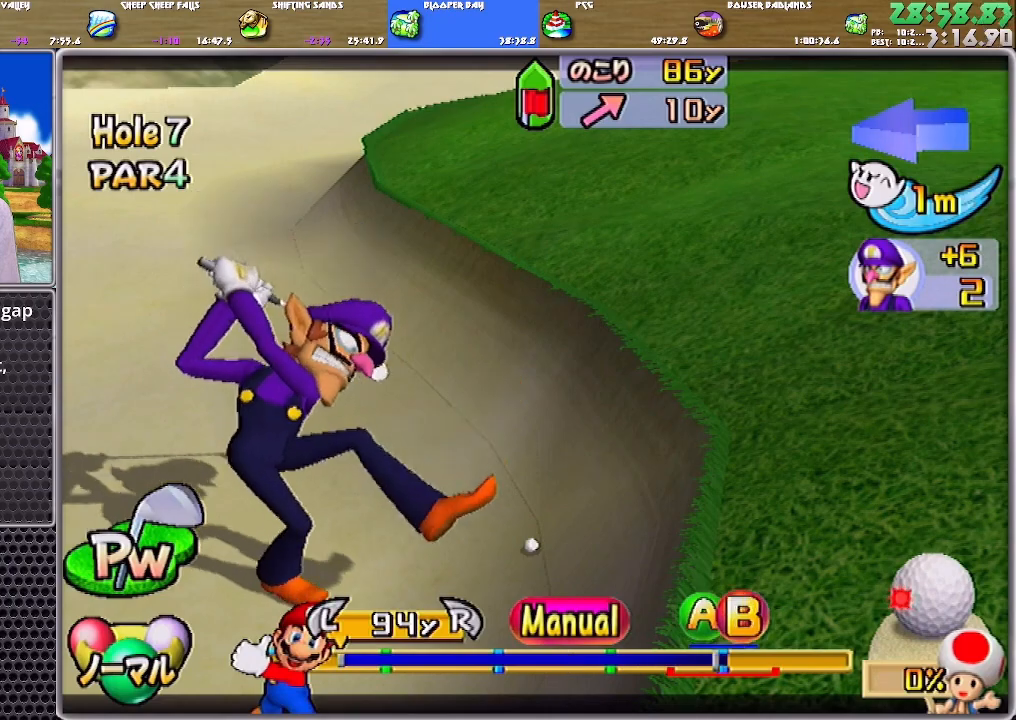
{"buttons": [], "left_stick": "up-left", "right_stick": "center", "events": [[167, "B", "up"], [367, "left_stick", "up-left"]]}
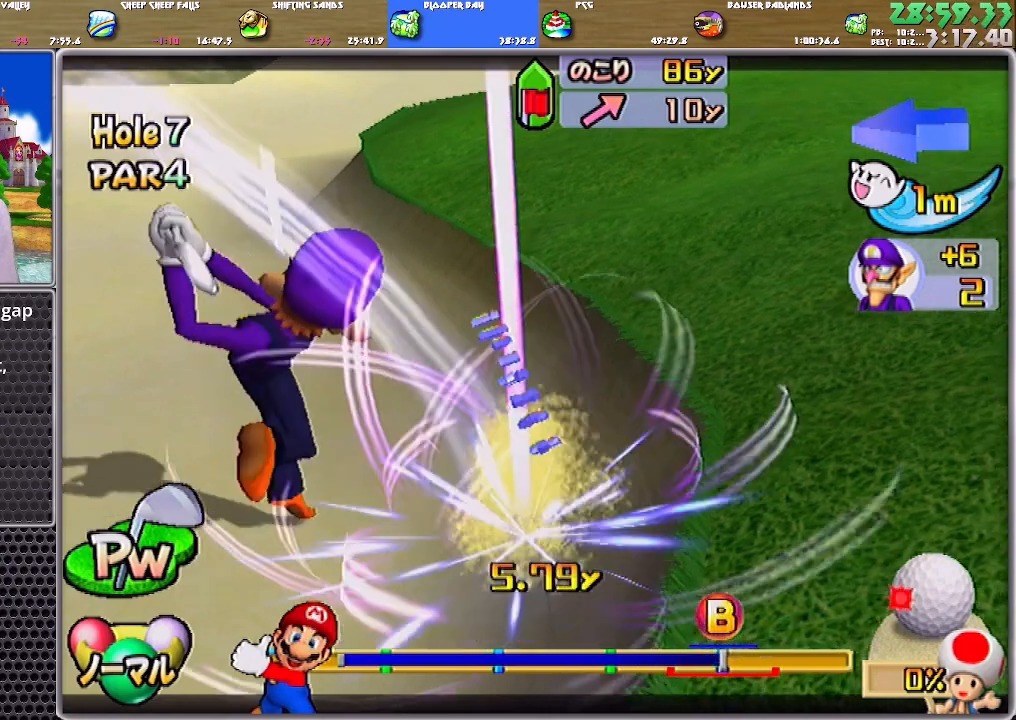
{"buttons": [], "left_stick": "up-right", "right_stick": "center", "events": [[301, "left_stick", "up-right"]]}
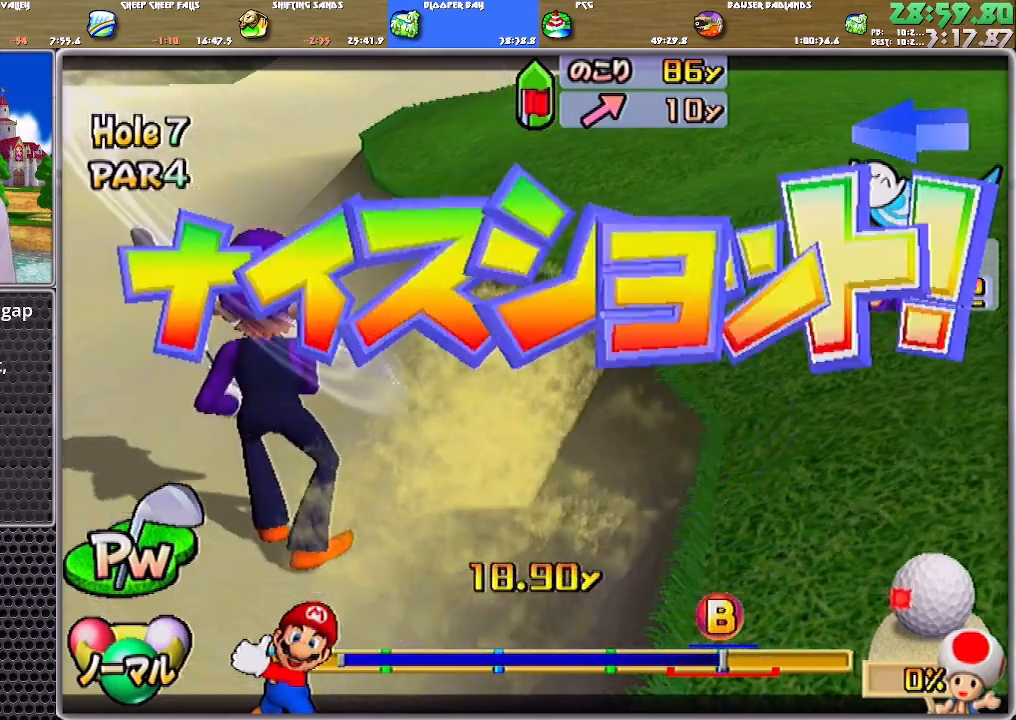
{"buttons": [], "left_stick": "up-right", "right_stick": "center", "events": []}
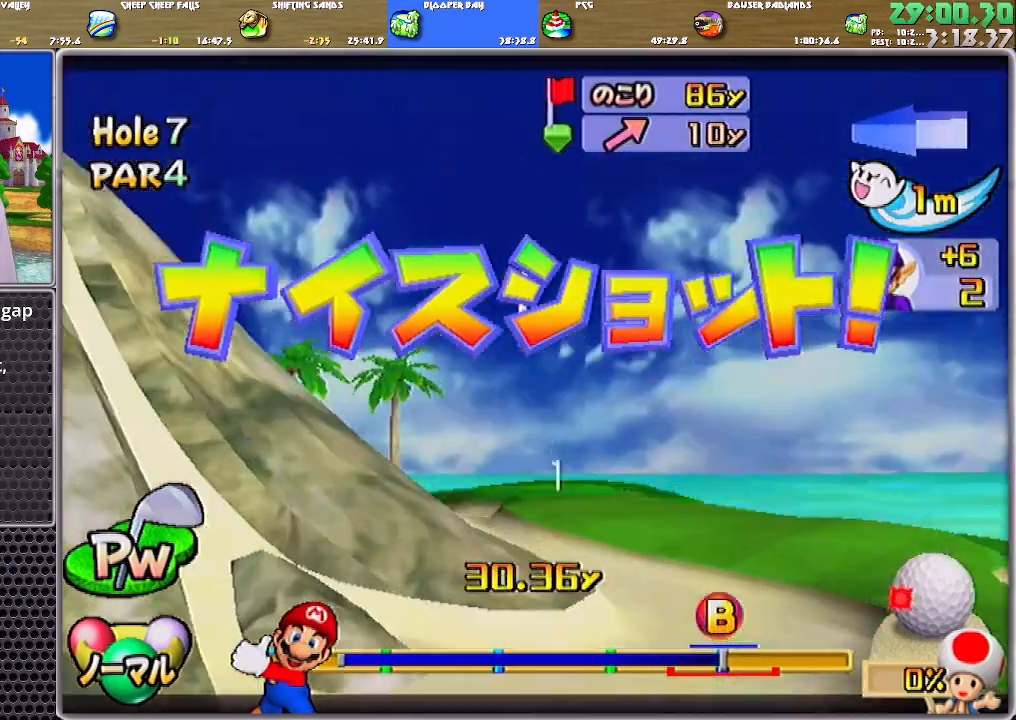
{"buttons": [], "left_stick": "up-right", "right_stick": "center", "events": []}
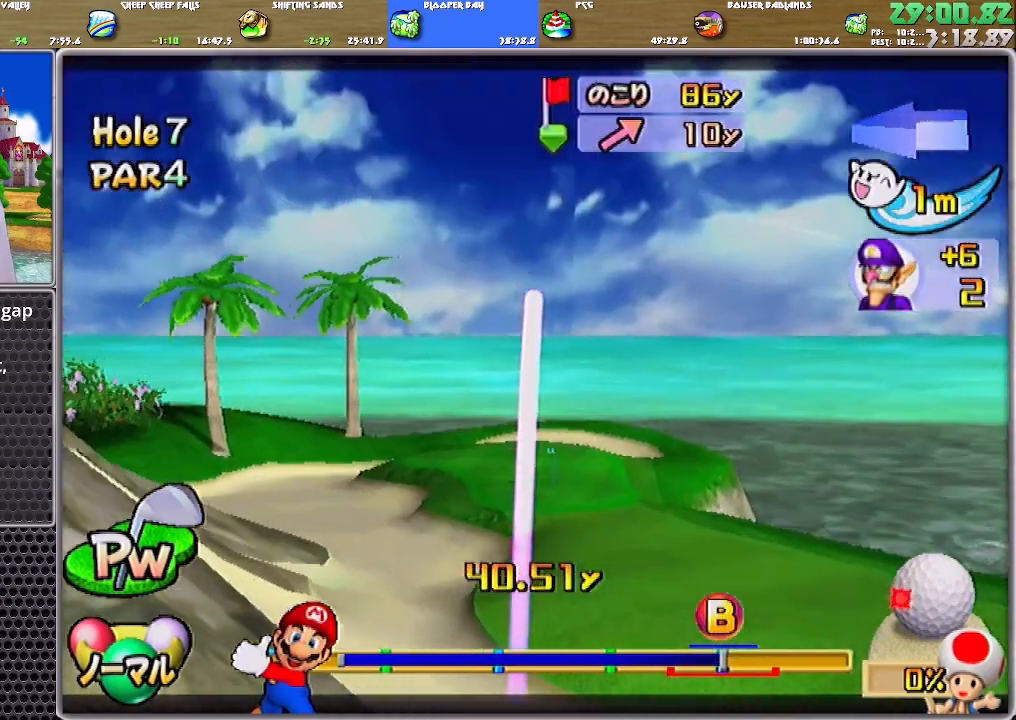
{"buttons": [], "left_stick": "up-right", "right_stick": "center", "events": []}
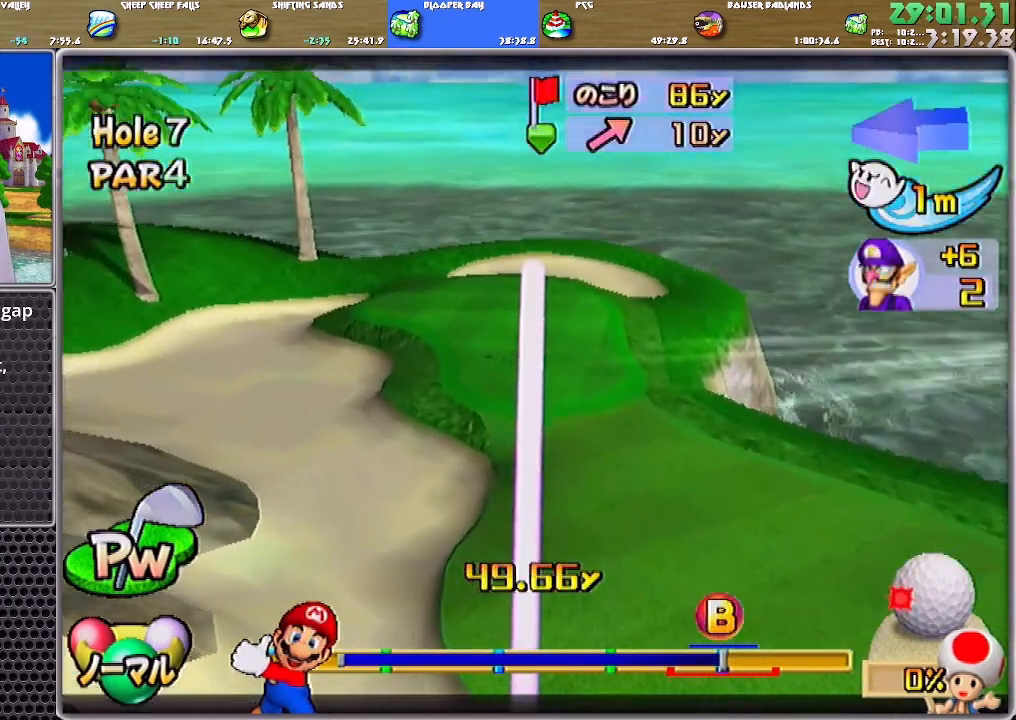
{"buttons": [], "left_stick": "up-right", "right_stick": "center", "events": []}
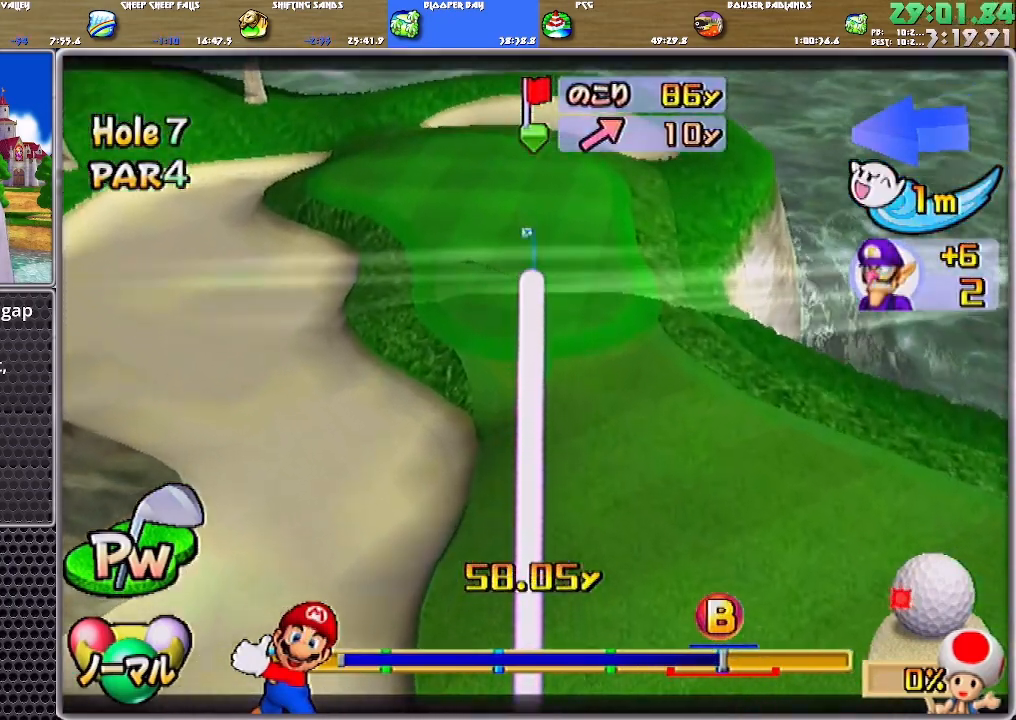
{"buttons": [], "left_stick": "up-right", "right_stick": "center", "events": []}
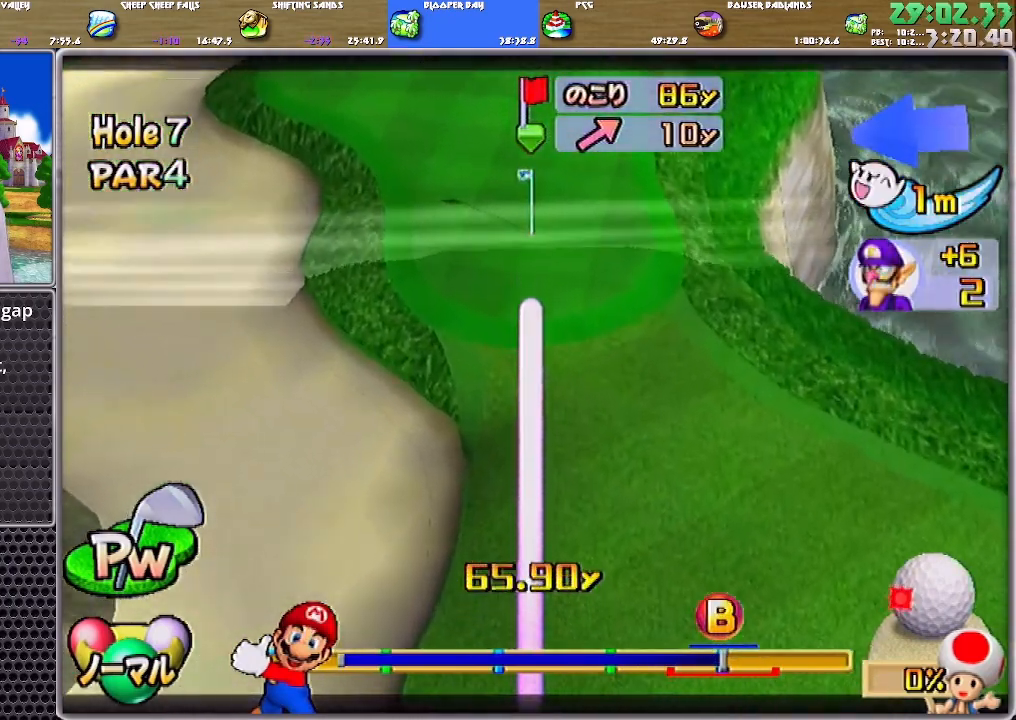
{"buttons": ["A"], "left_stick": "up-right", "right_stick": "center", "events": [[267, "A", "down"]]}
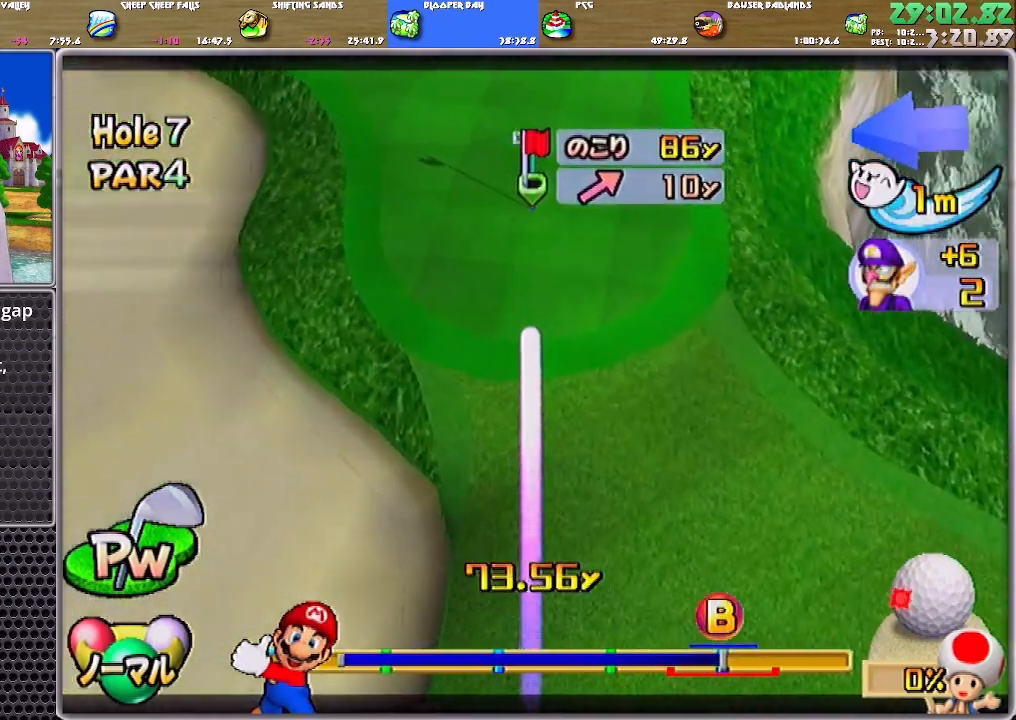
{"buttons": ["A"], "left_stick": "up-left", "right_stick": "center", "events": [[200, "left_stick", "up"], [300, "left_stick", "up-left"]]}
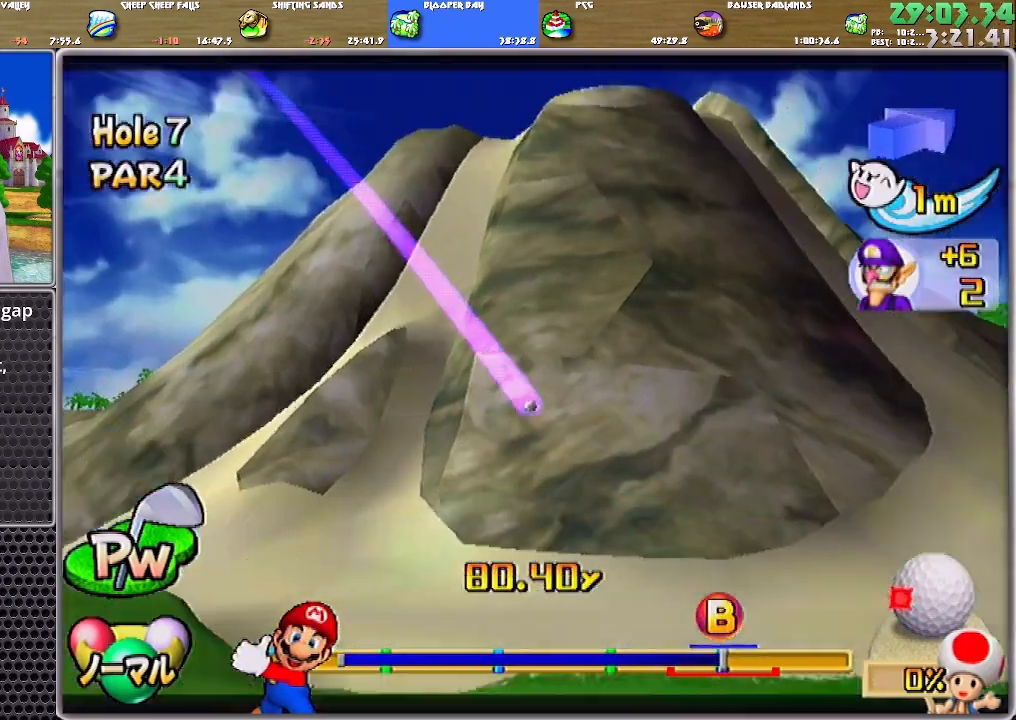
{"buttons": ["A"], "left_stick": "up-right", "right_stick": "center", "events": [[67, "left_stick", "center"], [234, "left_stick", "up-right"]]}
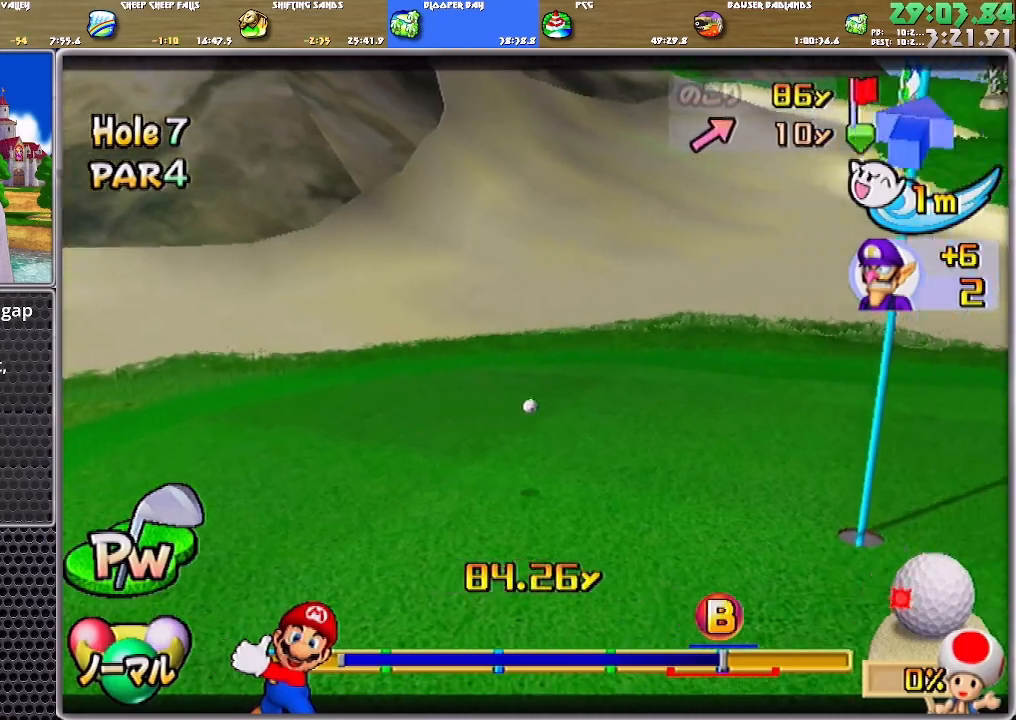
{"buttons": ["A"], "left_stick": "center", "right_stick": "center", "events": [[234, "left_stick", "center"]]}
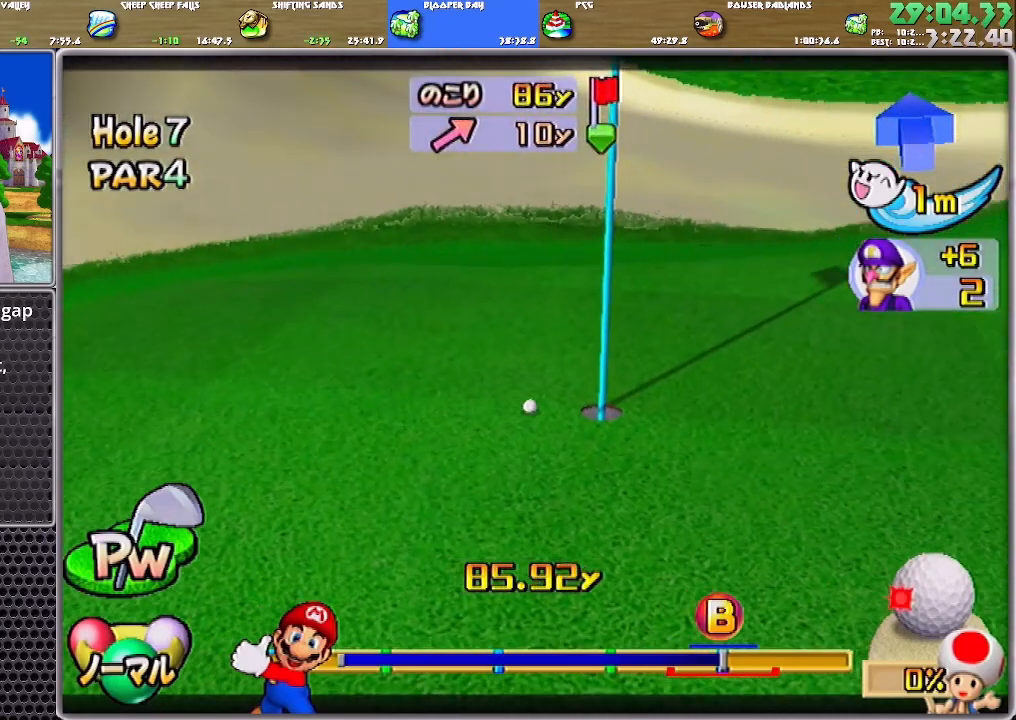
{"buttons": ["A"], "left_stick": "center", "right_stick": "center", "events": []}
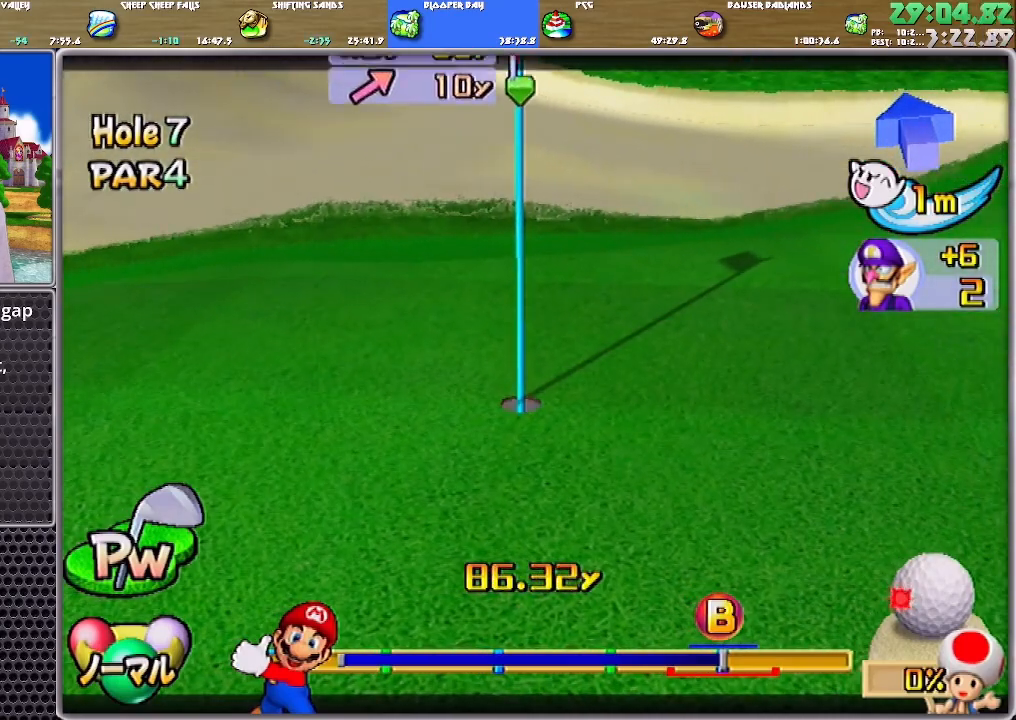
{"buttons": [], "left_stick": "center", "right_stick": "center", "events": [[267, "A", "up"], [334, "A", "down"], [400, "A", "up"], [434, "A", "down"], [467, "A", "up"]]}
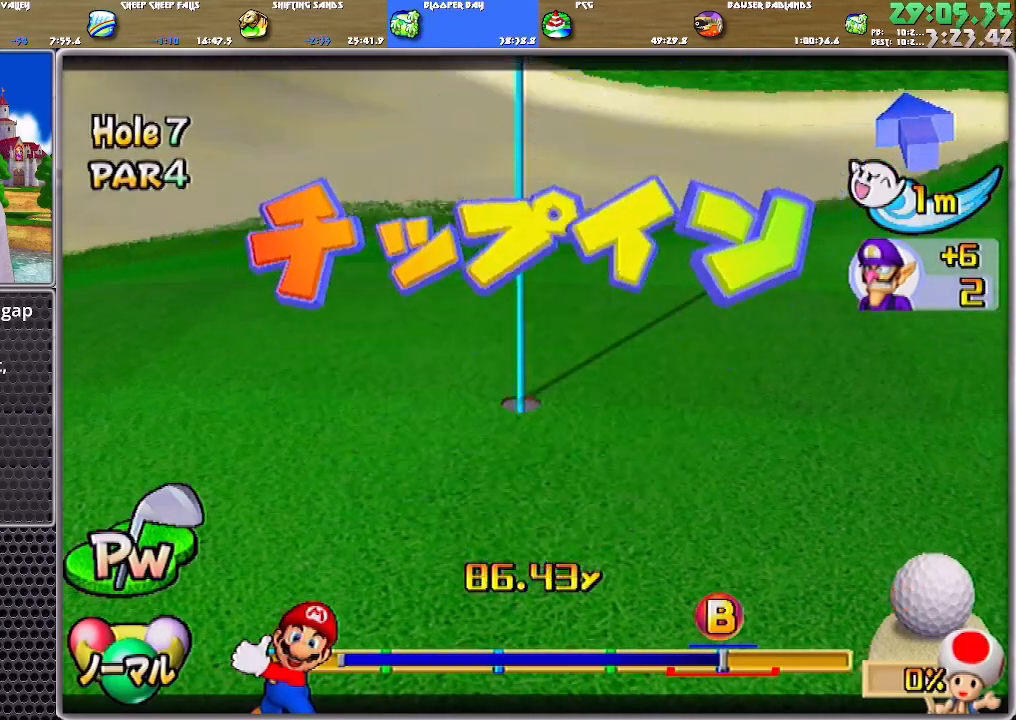
{"buttons": ["A"], "left_stick": "center", "right_stick": "center", "events": [[34, "A", "down"], [101, "A", "up"], [134, "A", "down"], [201, "A", "up"], [234, "A", "down"], [401, "A", "up"], [468, "A", "down"]]}
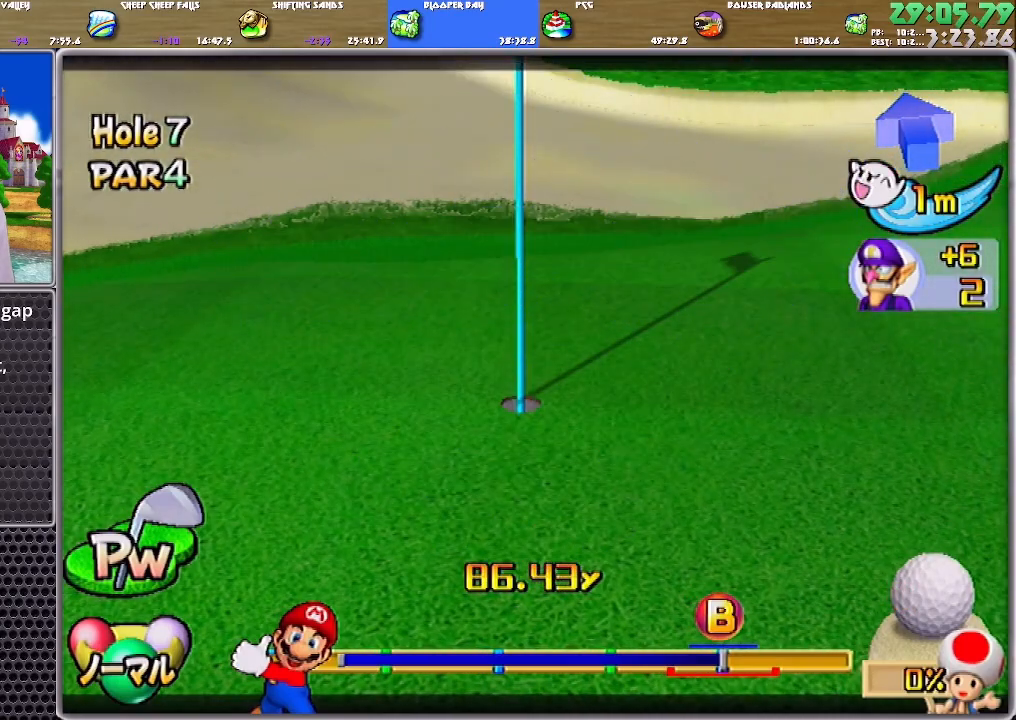
{"buttons": [], "left_stick": "center", "right_stick": "center", "events": [[50, "A", "up"], [84, "A", "down"], [150, "A", "up"], [217, "A", "down"], [284, "A", "up"], [417, "A", "down"], [484, "A", "up"]]}
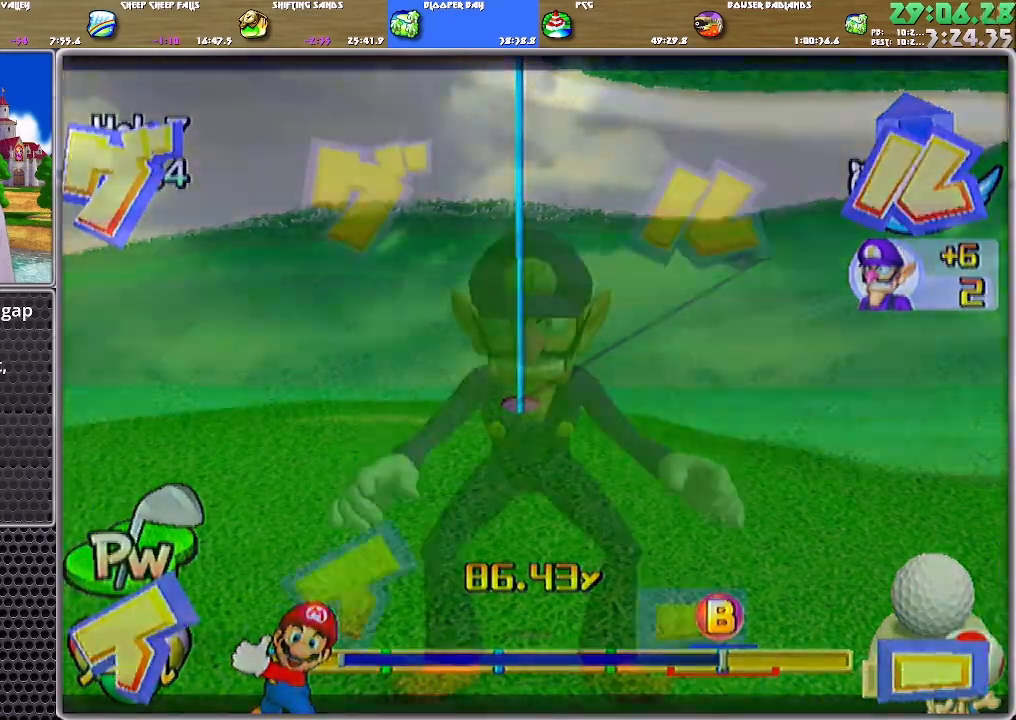
{"buttons": ["A"], "left_stick": "center", "right_stick": "center", "events": [[16, "A", "down"], [117, "A", "up"], [150, "A", "down"], [217, "A", "up"], [250, "A", "down"], [350, "A", "up"], [383, "A", "down"], [450, "A", "up"], [484, "A", "down"]]}
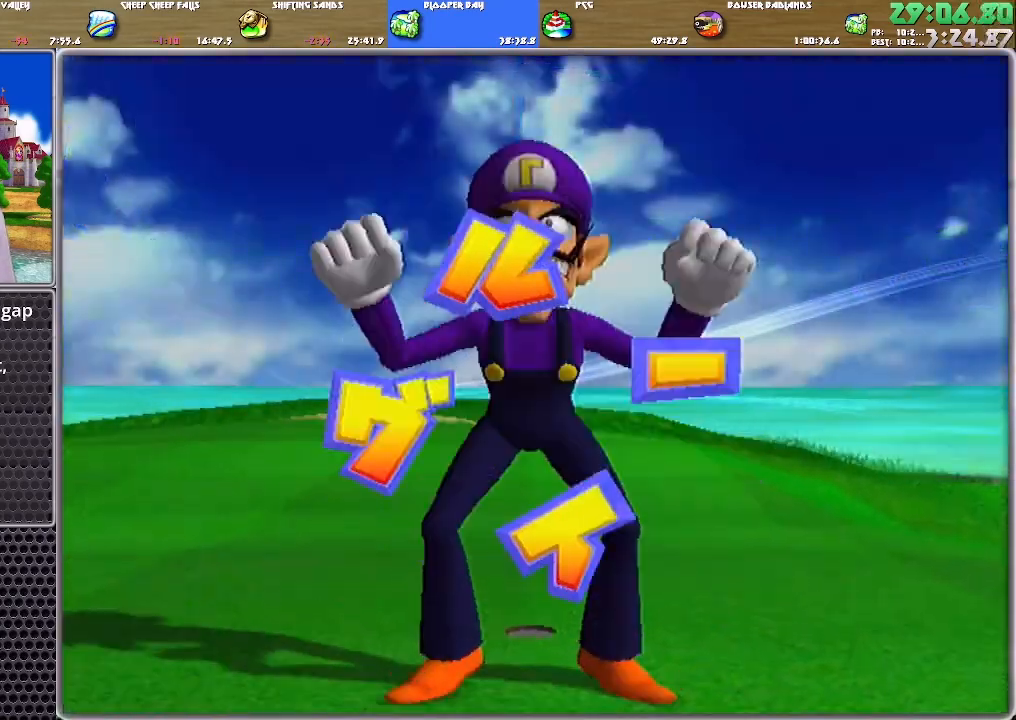
{"buttons": [], "left_stick": "center", "right_stick": "center", "events": [[17, "A", "up"], [84, "A", "down"], [150, "A", "up"], [217, "A", "down"], [251, "A", "up"], [317, "A", "down"], [351, "A", "up"], [384, "A", "down"], [451, "A", "up"]]}
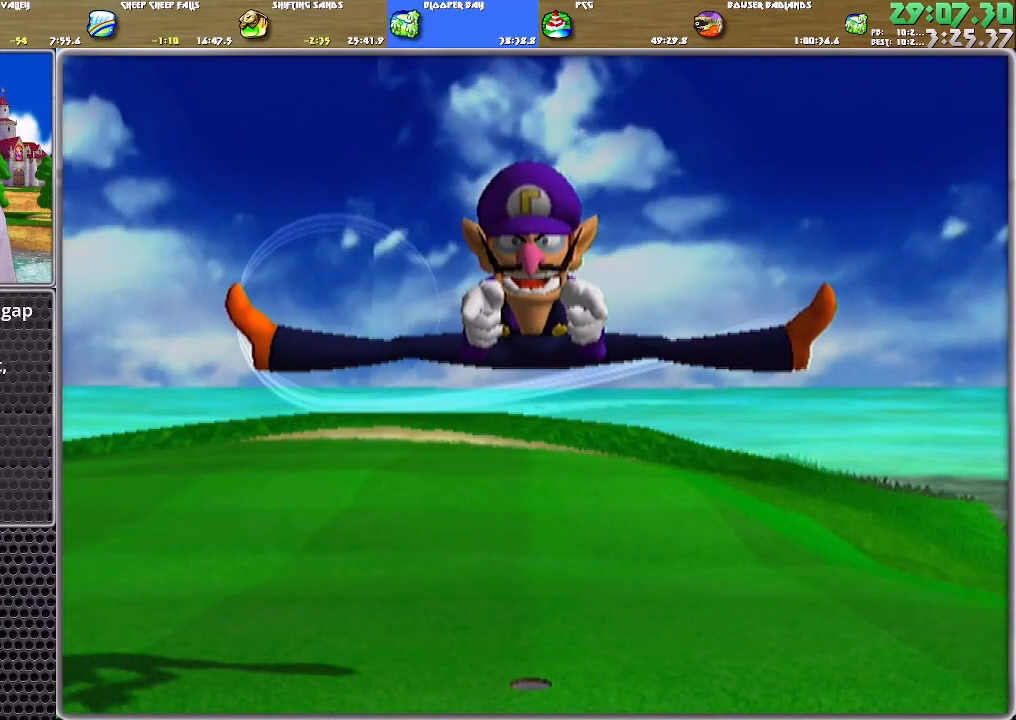
{"buttons": ["A"], "left_stick": "center", "right_stick": "center", "events": [[16, "A", "down"], [83, "A", "up"], [150, "A", "down"], [217, "A", "up"], [250, "A", "down"], [317, "A", "up"], [350, "A", "down"], [383, "A", "up"], [450, "A", "down"]]}
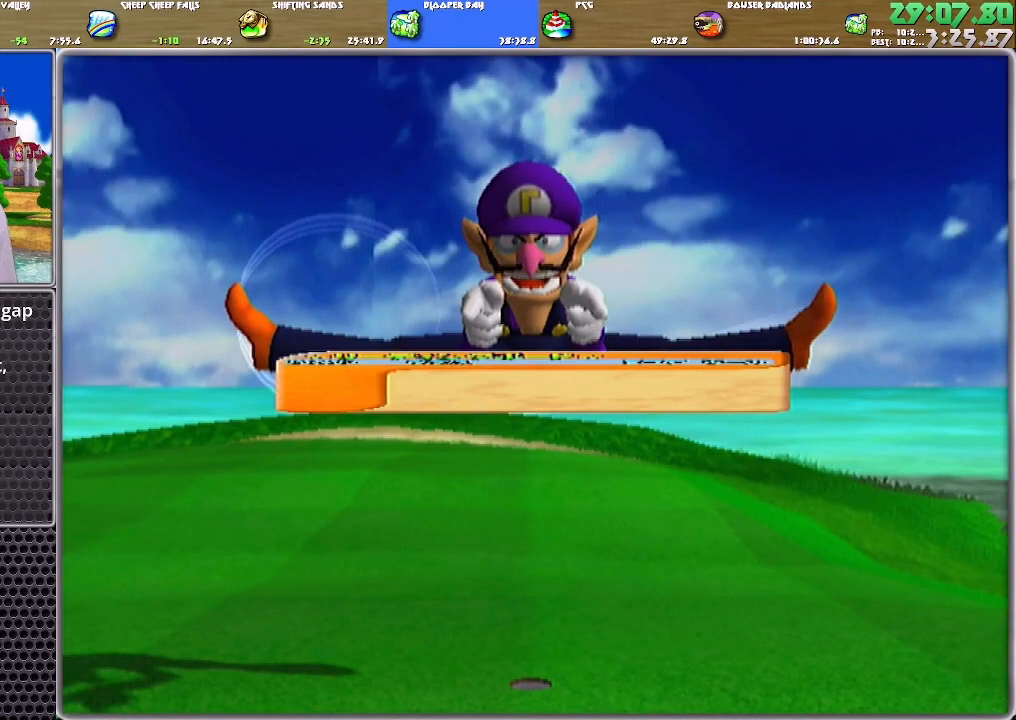
{"buttons": ["A"], "left_stick": "center", "right_stick": "center", "events": [[17, "A", "up"], [84, "A", "down"], [217, "A", "up"], [284, "A", "down"], [417, "A", "up"], [451, "A", "down"]]}
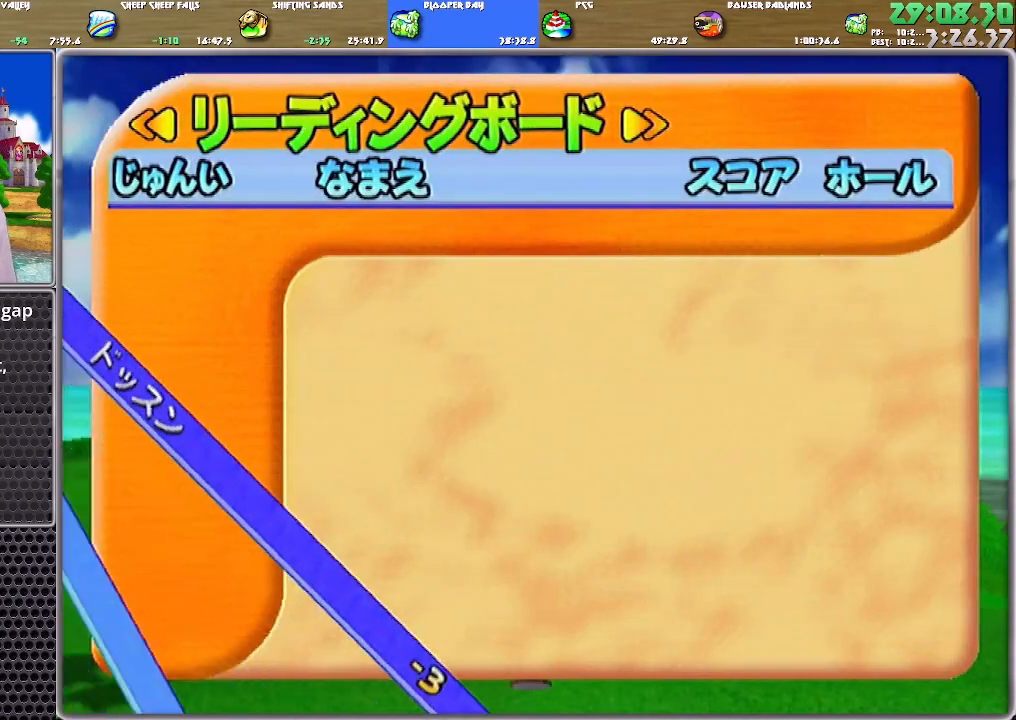
{"buttons": [], "left_stick": "center", "right_stick": "center", "events": [[50, "A", "up"], [83, "A", "down"], [150, "A", "up"], [183, "A", "down"], [283, "A", "up"], [317, "A", "down"], [350, "A", "up"], [417, "A", "down"], [484, "A", "up"]]}